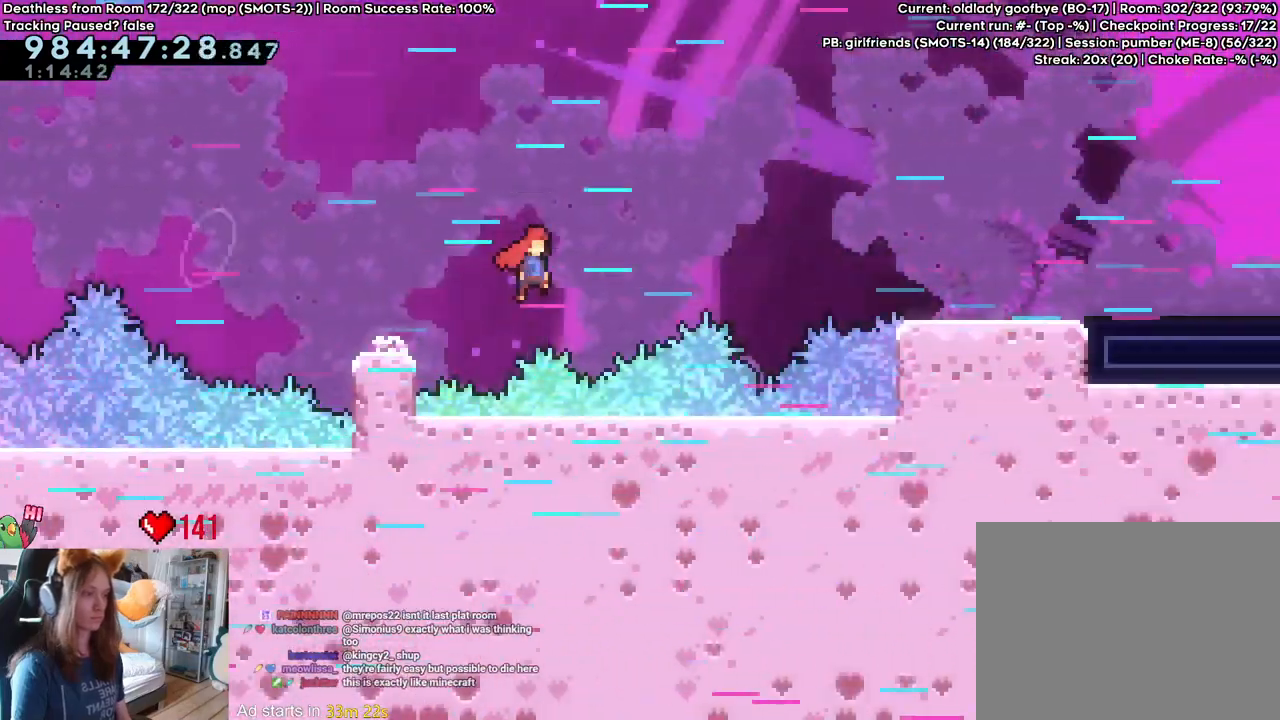
Gameplay with a controller (Nintendo layout); each line is a JSON object with the inputs held at the frame after it (dt_ms = milliseconds from this image to that frame). "events" lists button and stick changes between this image and that frame as [ms after this image, input, new state], when the widget could be followed in between. Not read: DPAD_DOWN DPAD_LEFT DPAD_RIGHT HOME L3 R1 R2 R3 START.
{"dt_ms": 500, "buttons": [], "left_stick": "right", "right_stick": "center", "events": [[333, "B", "up"]]}
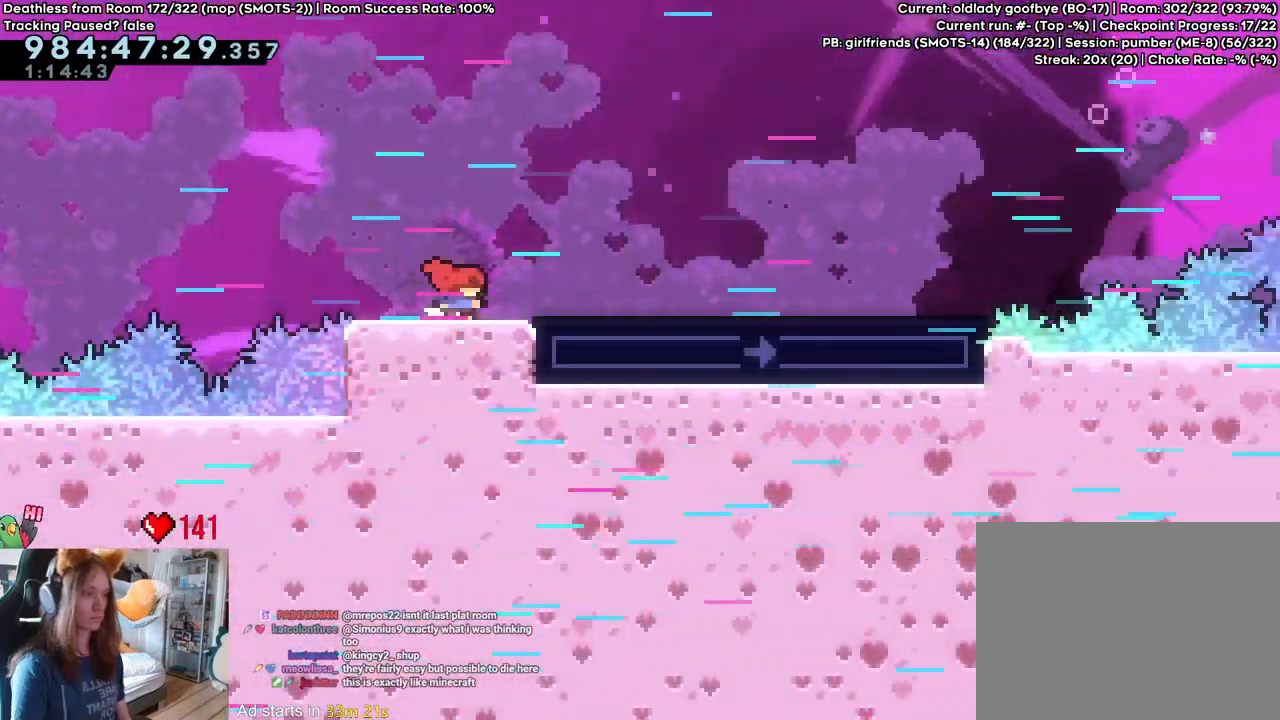
{"dt_ms": 500, "buttons": [], "left_stick": "right", "right_stick": "center", "events": []}
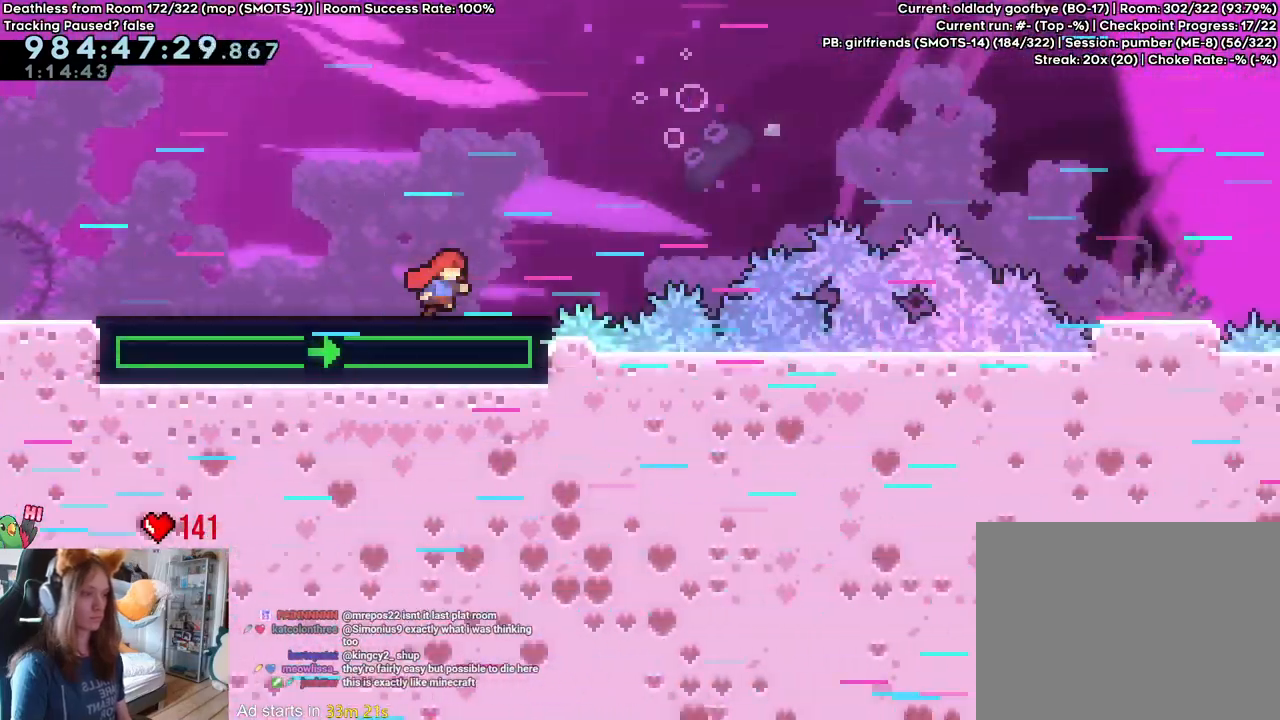
{"dt_ms": 500, "buttons": [], "left_stick": "right", "right_stick": "center", "events": [[67, "B", "down"], [483, "B", "up"]]}
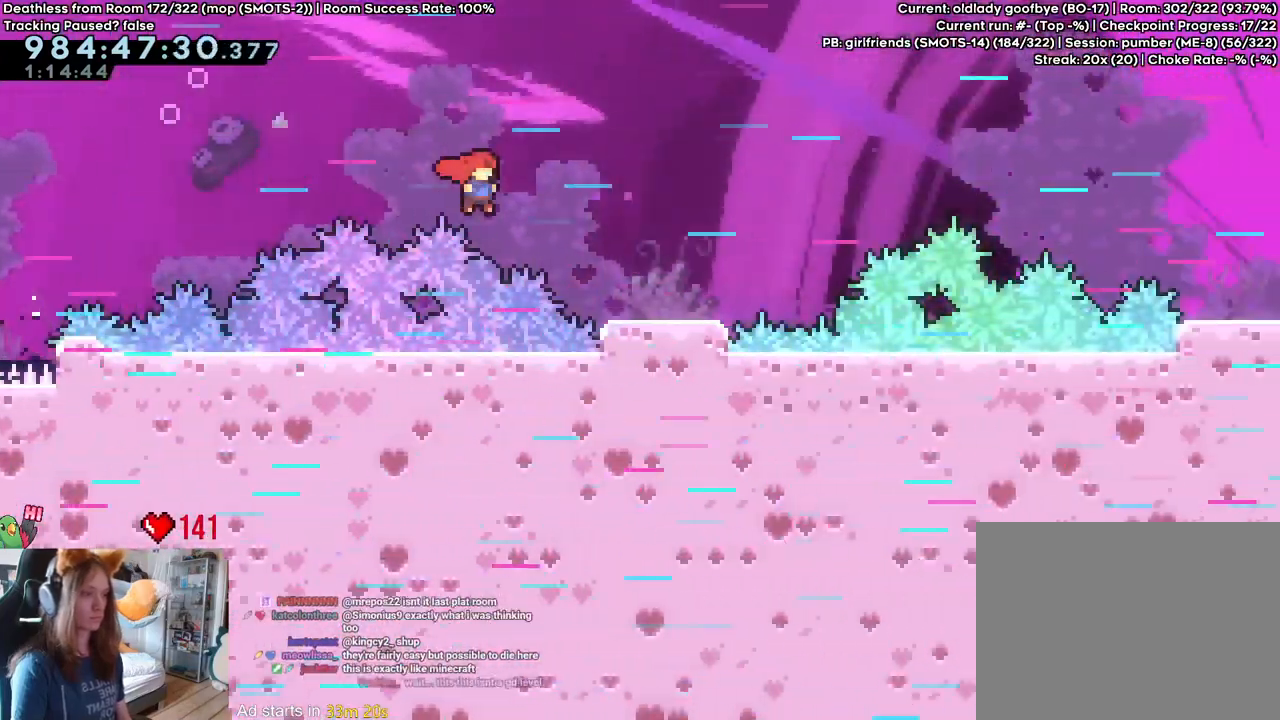
{"dt_ms": 500, "buttons": ["B"], "left_stick": "right", "right_stick": "center", "events": [[217, "B", "down"]]}
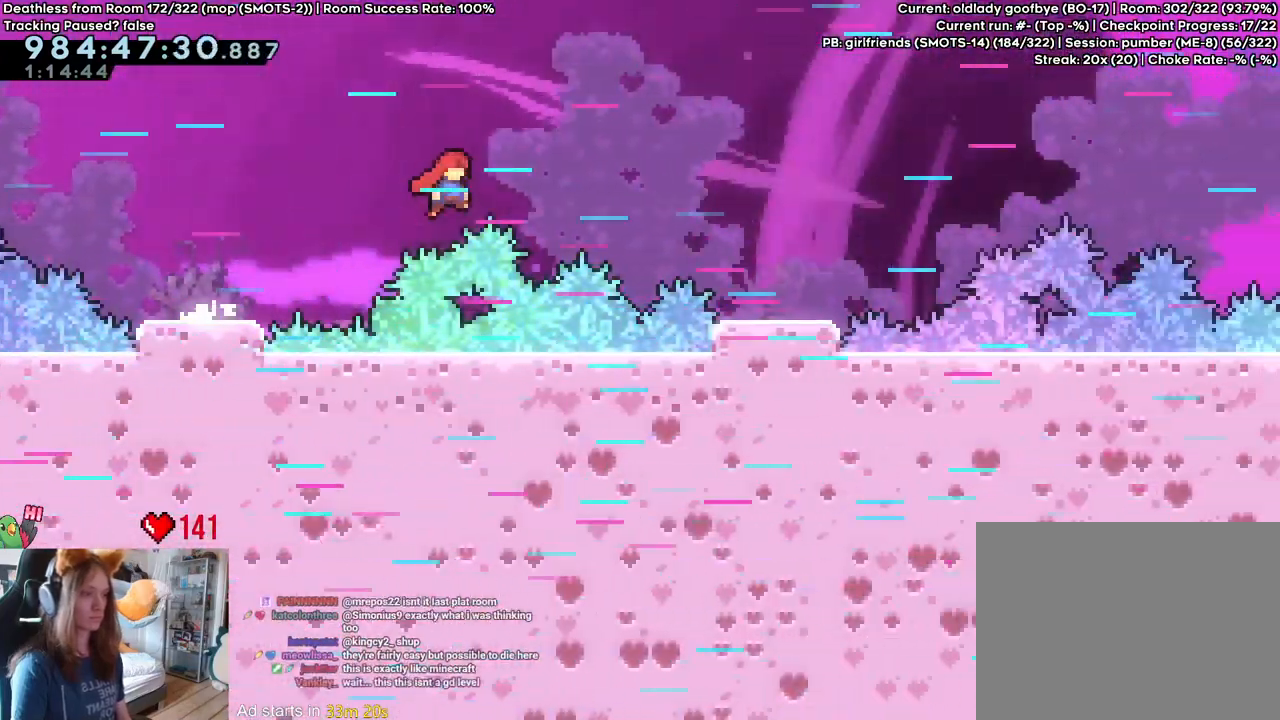
{"dt_ms": 500, "buttons": ["B"], "left_stick": "right", "right_stick": "center", "events": [[217, "B", "up"], [383, "B", "down"]]}
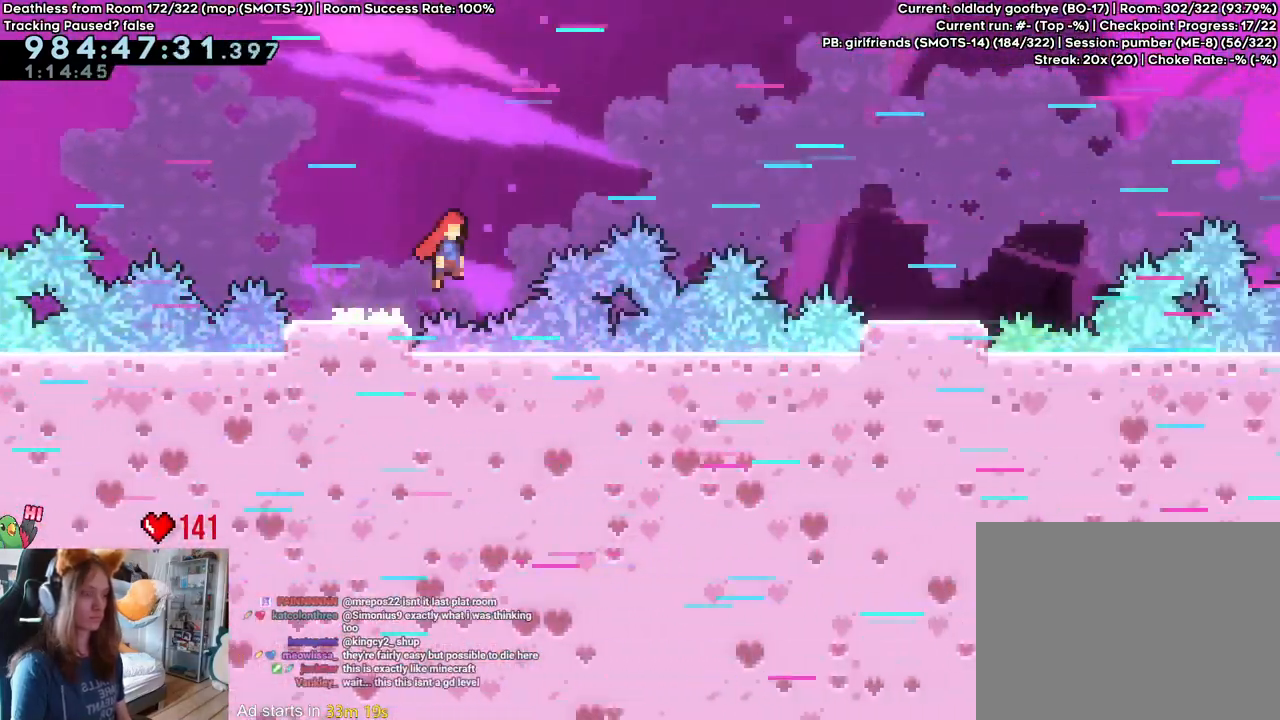
{"dt_ms": 500, "buttons": [], "left_stick": "right", "right_stick": "center", "events": [[383, "B", "up"]]}
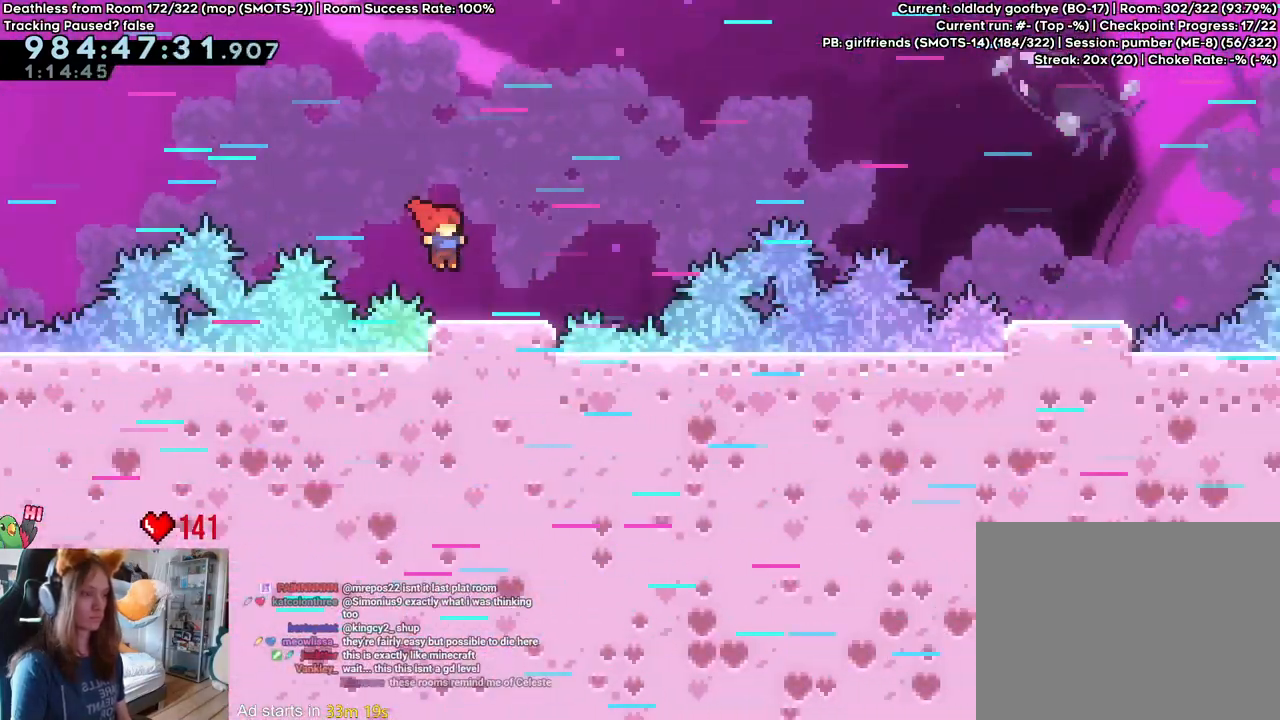
{"dt_ms": 500, "buttons": ["B"], "left_stick": "right", "right_stick": "center", "events": [[33, "B", "down"]]}
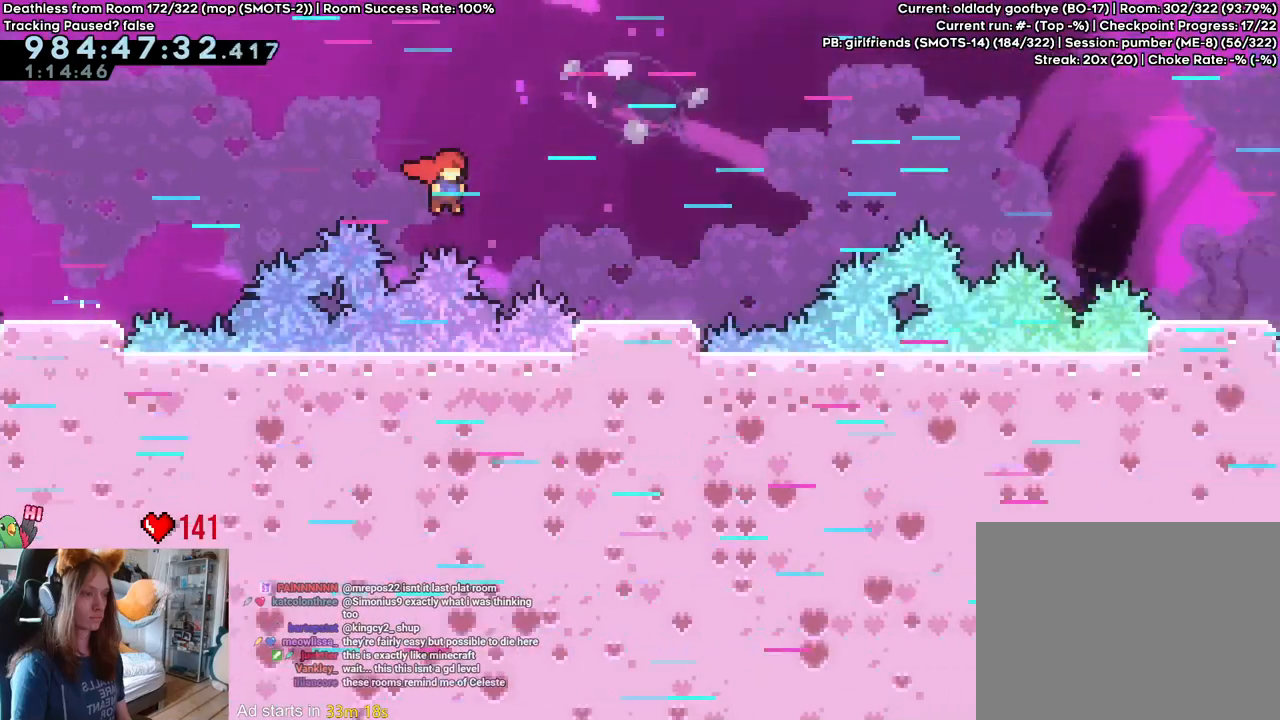
{"dt_ms": 500, "buttons": ["B"], "left_stick": "right", "right_stick": "center", "events": [[67, "B", "up"], [217, "B", "down"]]}
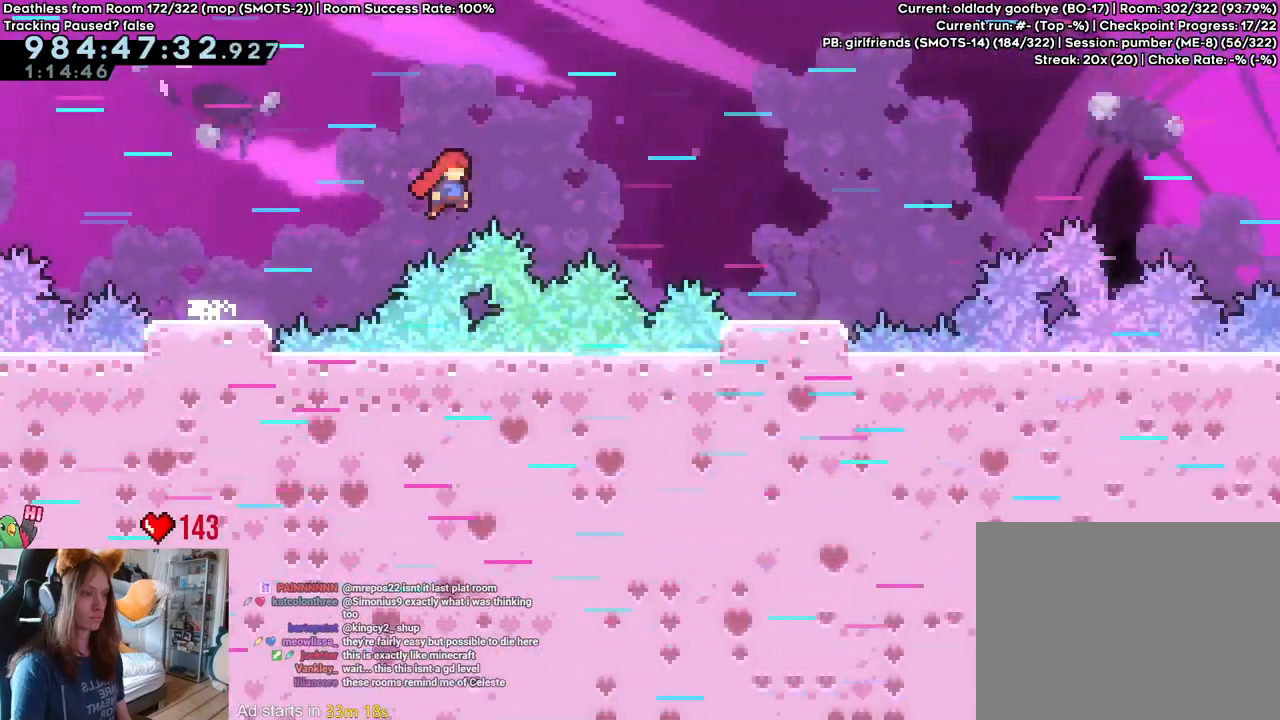
{"dt_ms": 500, "buttons": ["B"], "left_stick": "right", "right_stick": "center", "events": [[250, "B", "up"], [383, "B", "down"]]}
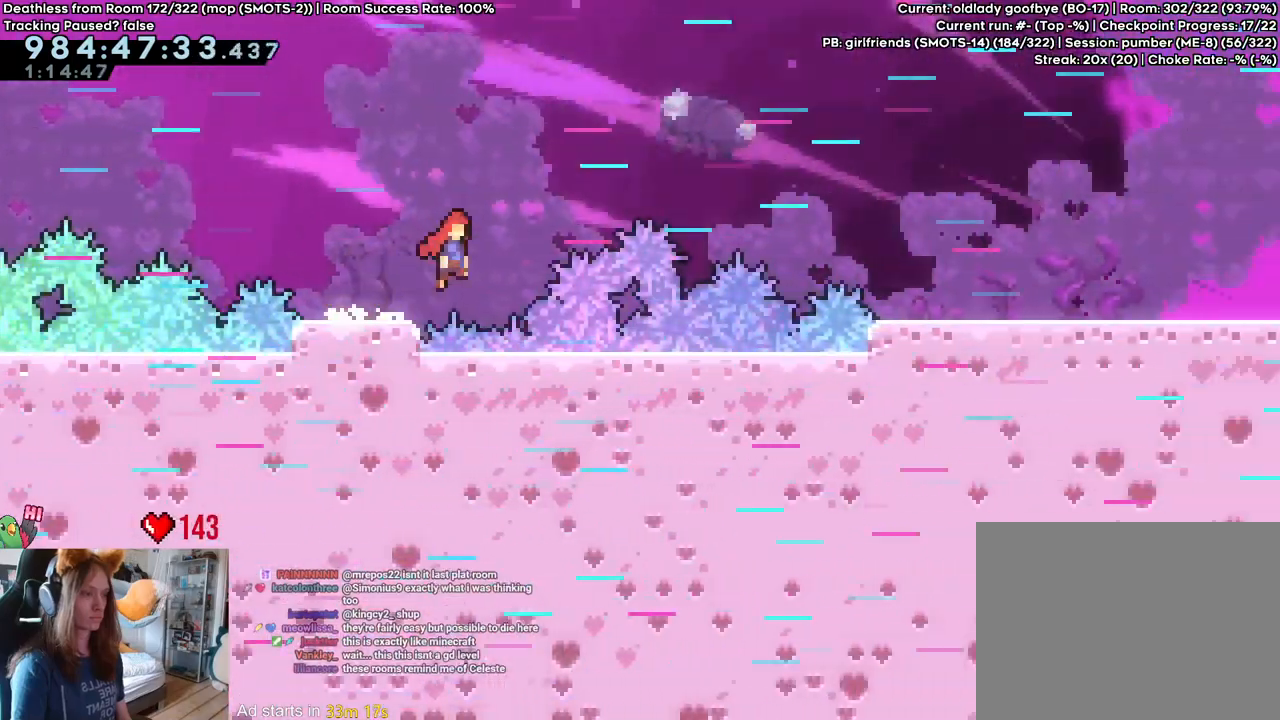
{"dt_ms": 500, "buttons": [], "left_stick": "right", "right_stick": "center", "events": [[500, "B", "up"]]}
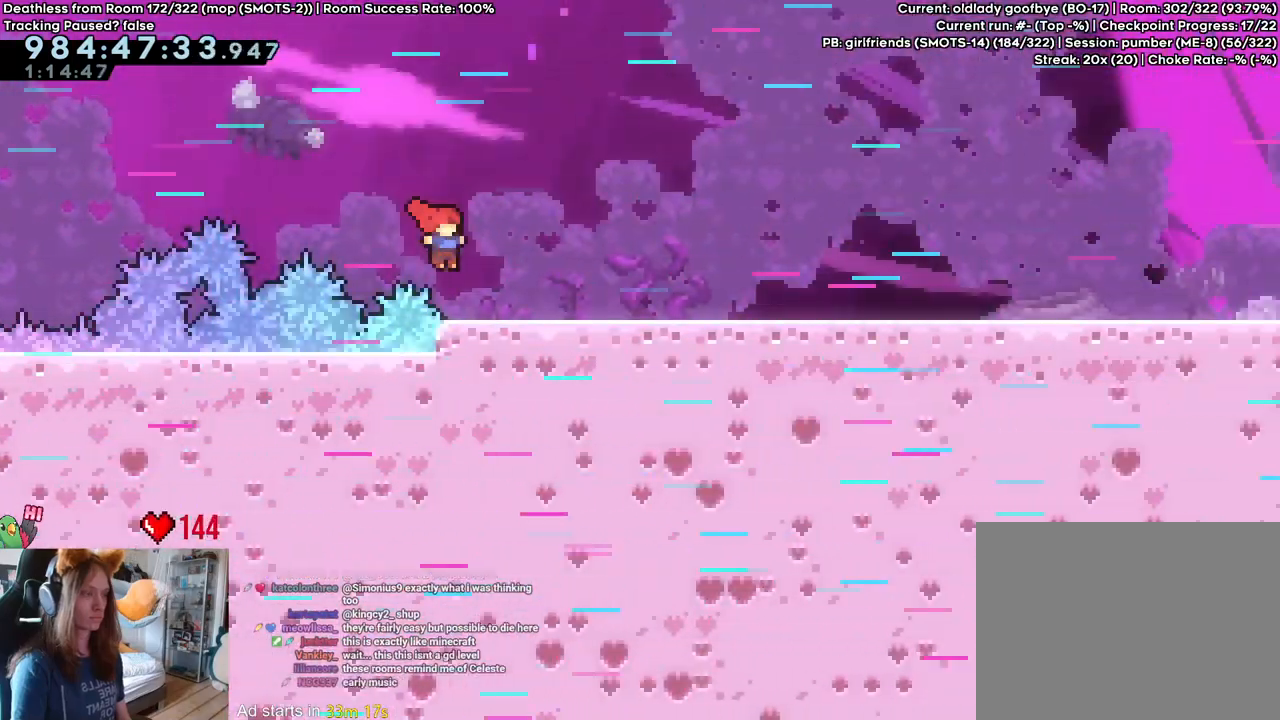
{"dt_ms": 500, "buttons": [], "left_stick": "right", "right_stick": "center", "events": []}
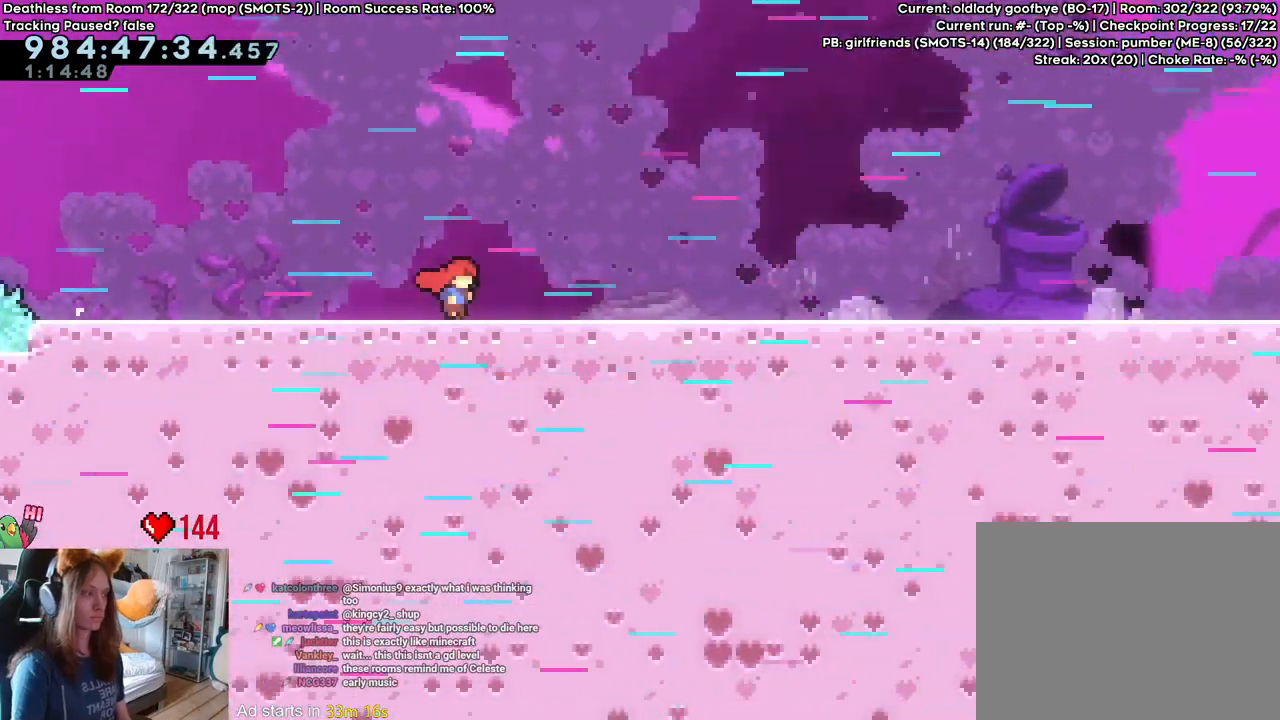
{"dt_ms": 500, "buttons": [], "left_stick": "right", "right_stick": "center", "events": []}
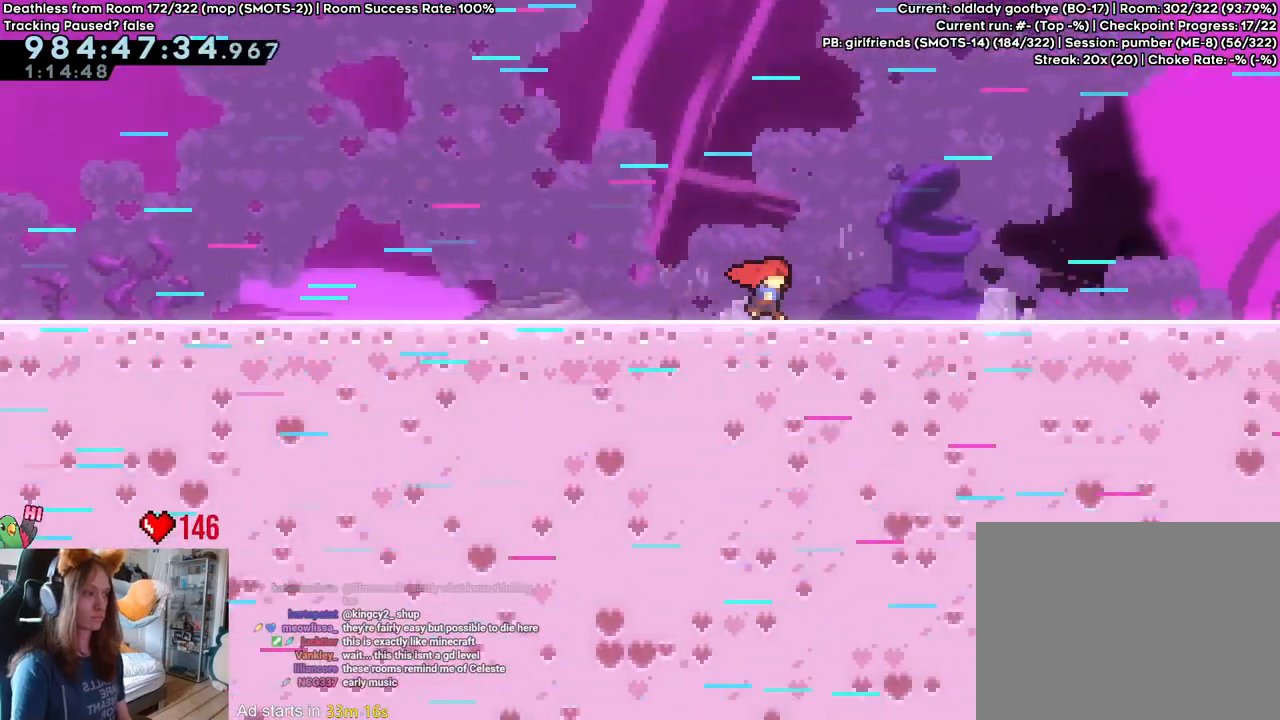
{"dt_ms": 500, "buttons": [], "left_stick": "right", "right_stick": "center", "events": [[183, "left_stick", "center"], [300, "left_stick", "right"]]}
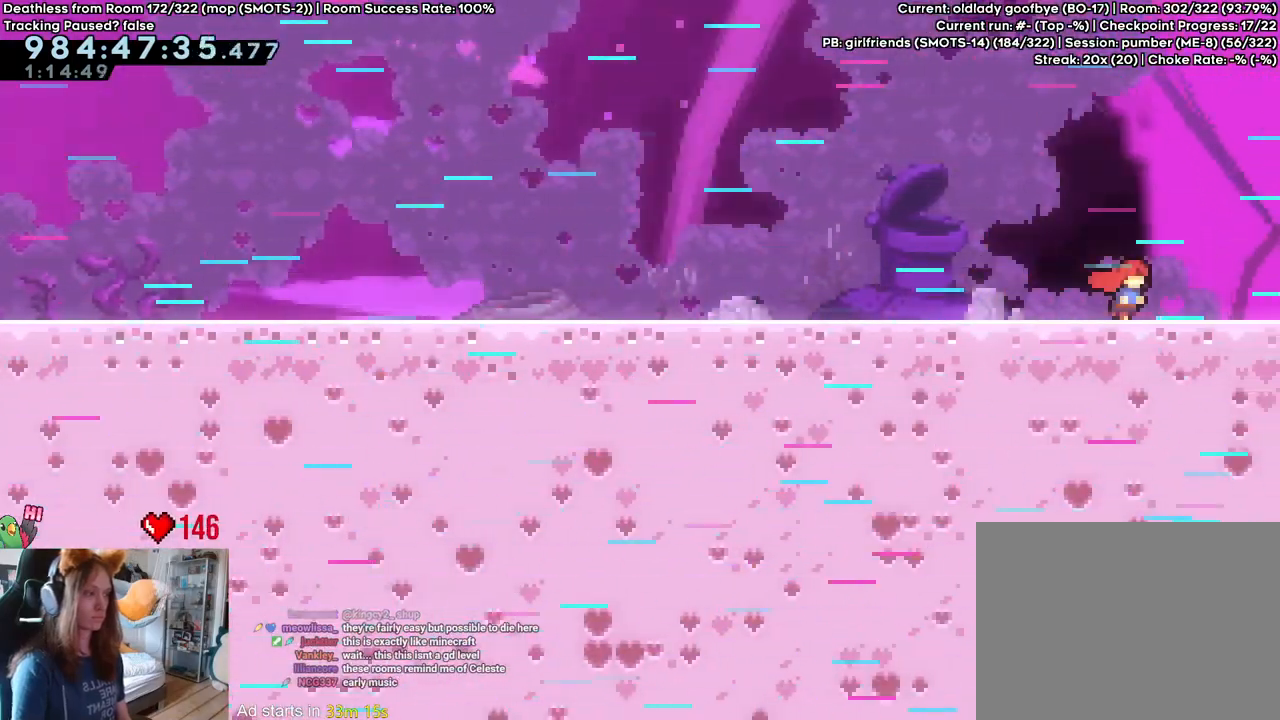
{"dt_ms": 500, "buttons": [], "left_stick": "right", "right_stick": "center", "events": []}
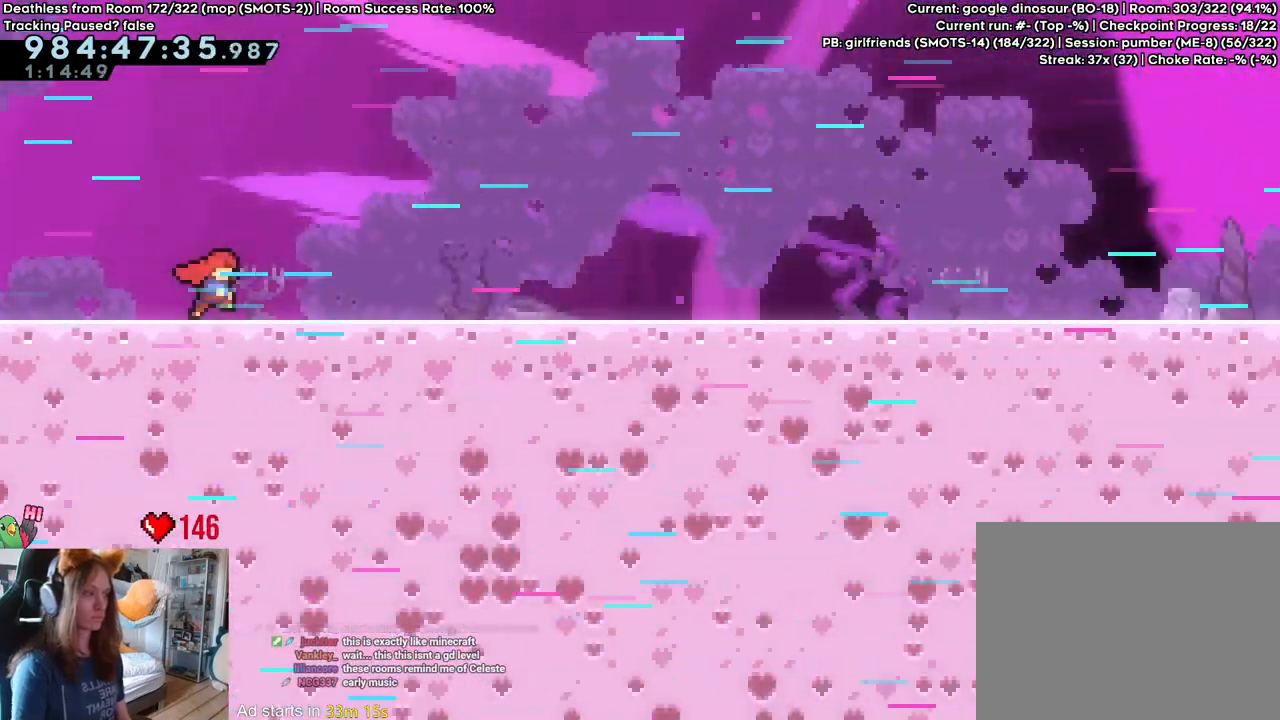
{"dt_ms": 500, "buttons": [], "left_stick": "right", "right_stick": "center", "events": []}
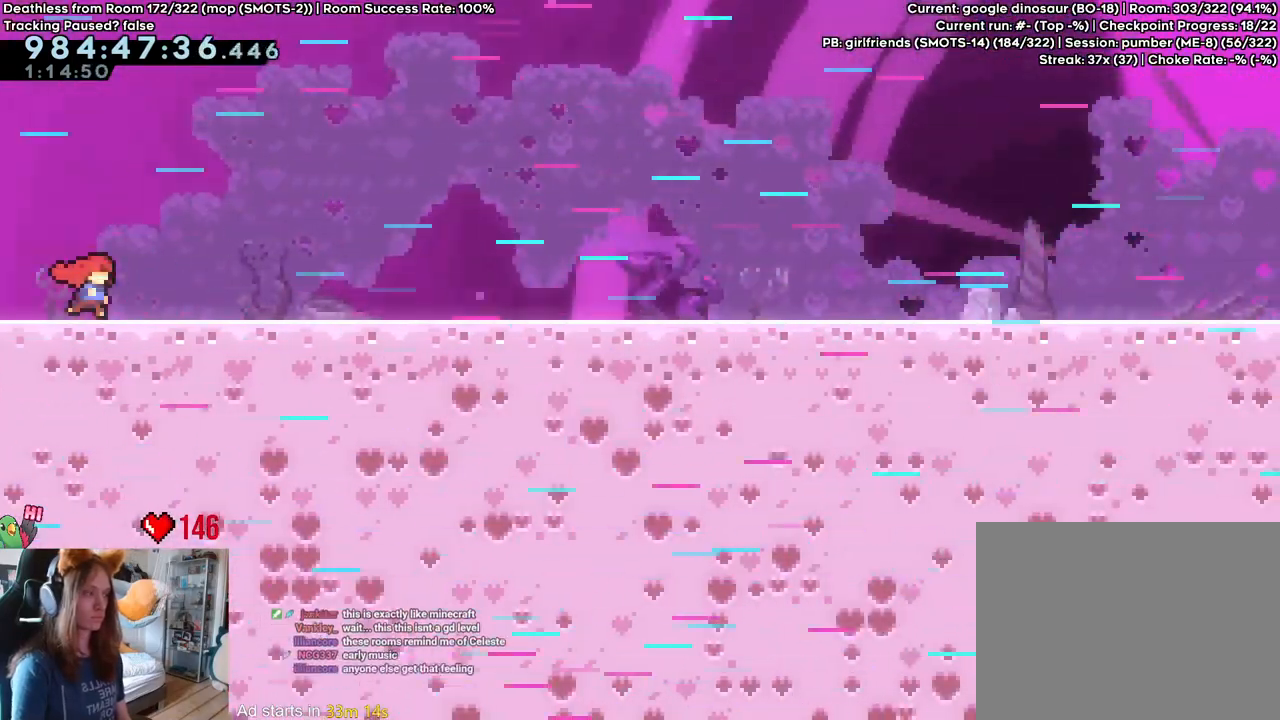
{"dt_ms": 500, "buttons": [], "left_stick": "right", "right_stick": "center", "events": []}
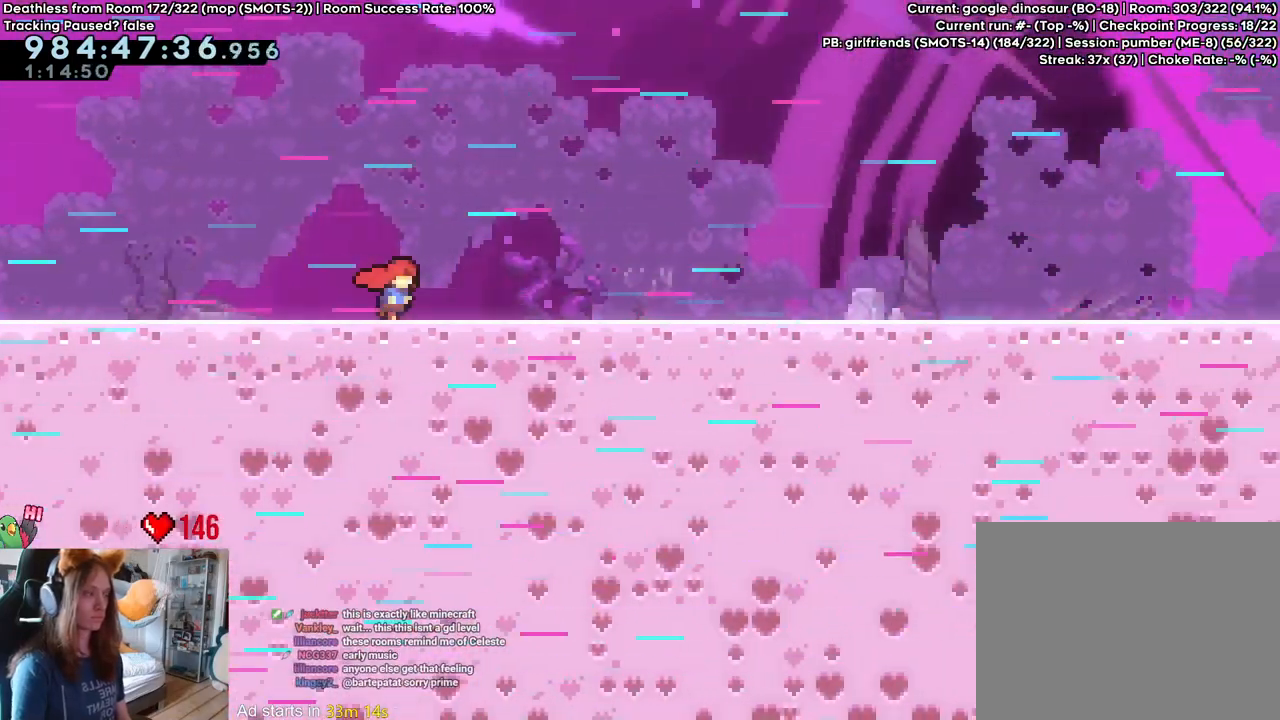
{"dt_ms": 500, "buttons": [], "left_stick": "right", "right_stick": "center", "events": []}
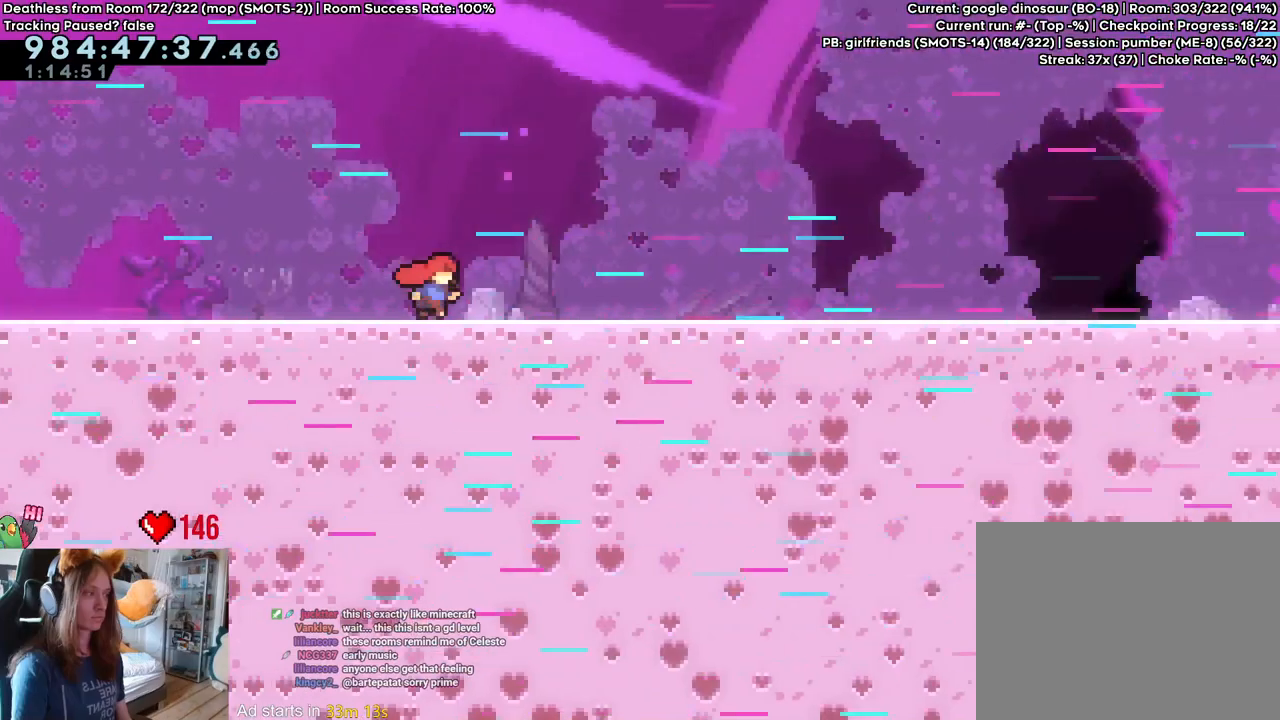
{"dt_ms": 500, "buttons": [], "left_stick": "right", "right_stick": "center", "events": []}
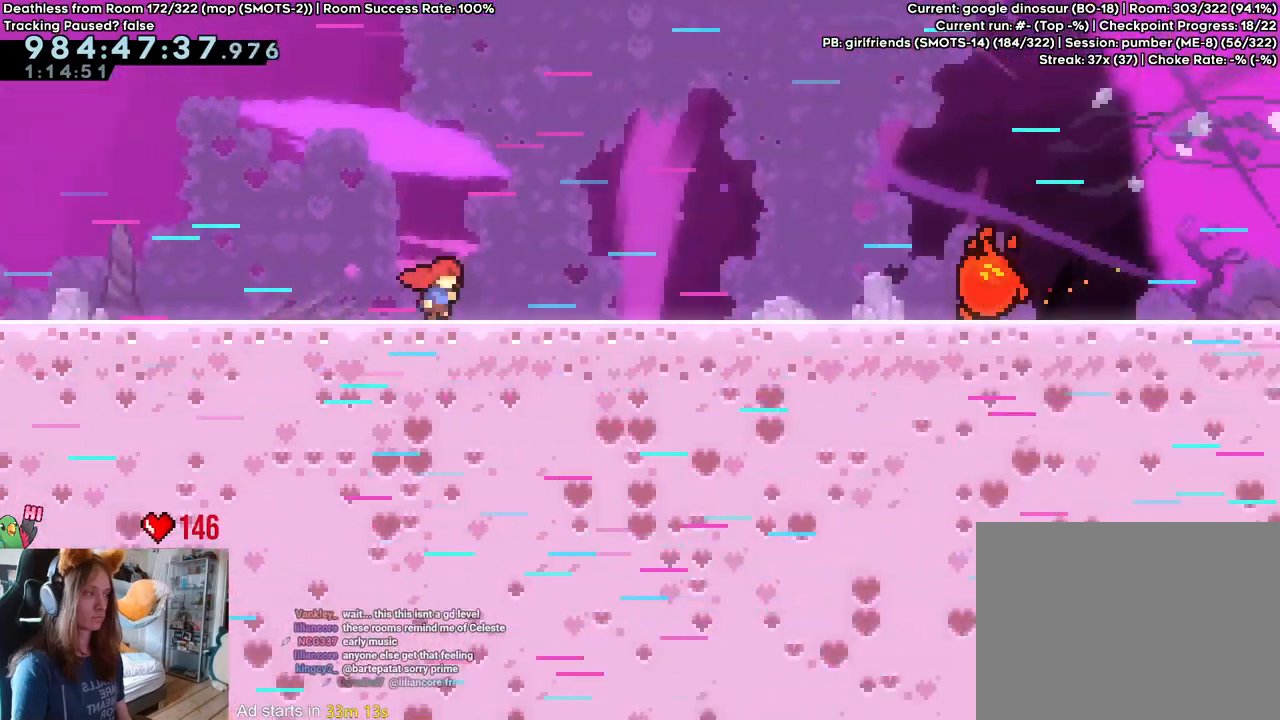
{"dt_ms": 1000, "buttons": [], "left_stick": "right", "right_stick": "center", "events": [[50, "B", "down"], [650, "B", "up"]]}
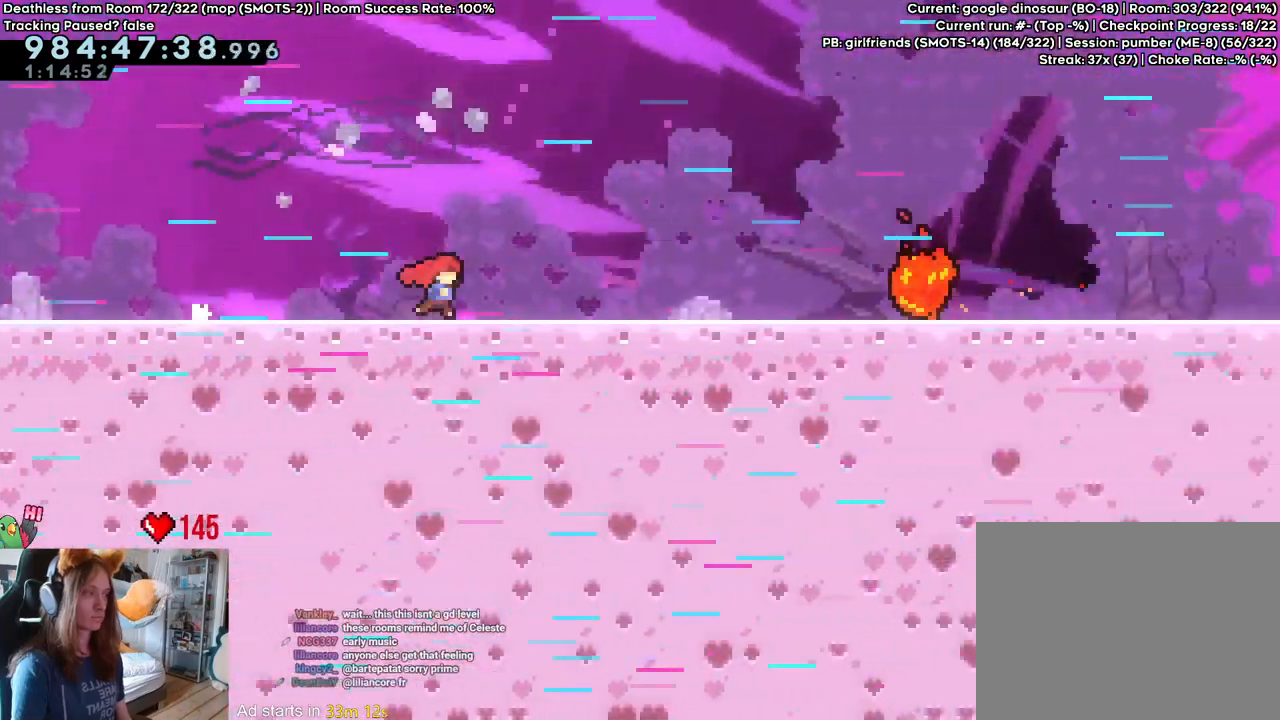
{"dt_ms": 500, "buttons": ["B"], "left_stick": "right", "right_stick": "center", "events": [[17, "B", "down"]]}
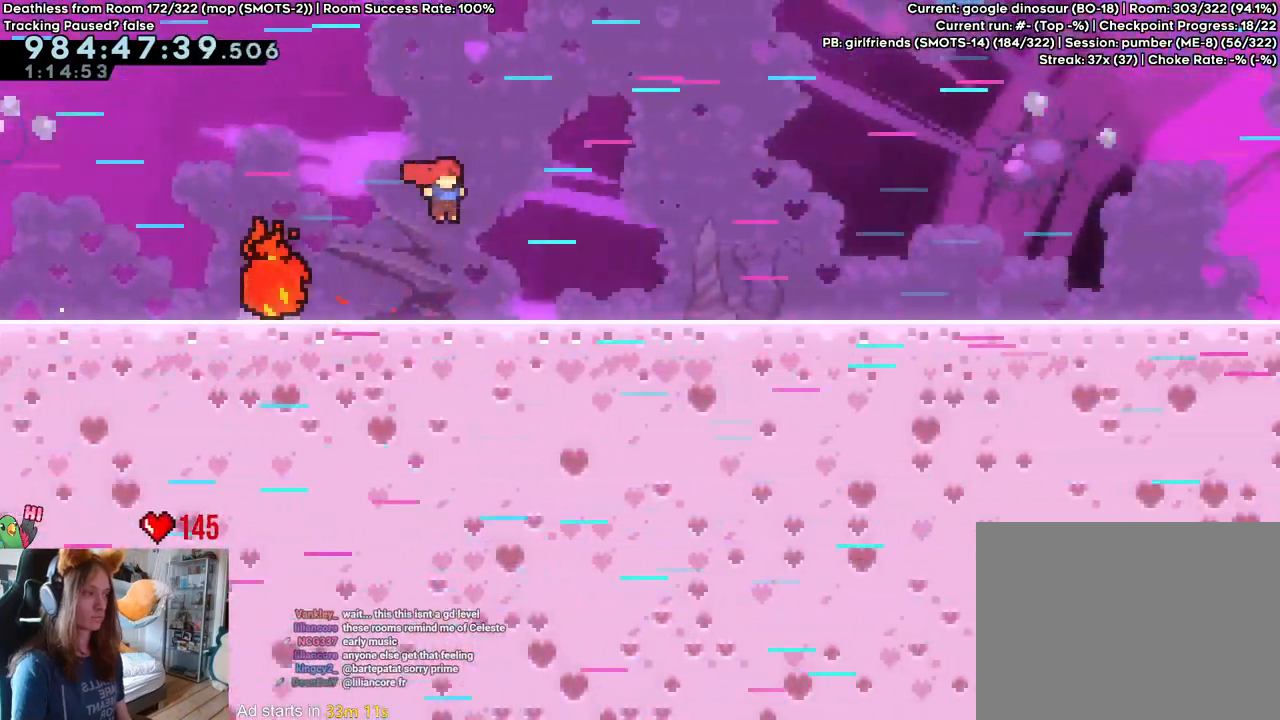
{"dt_ms": 500, "buttons": ["B"], "left_stick": "right", "right_stick": "center", "events": [[133, "B", "up"], [450, "B", "down"]]}
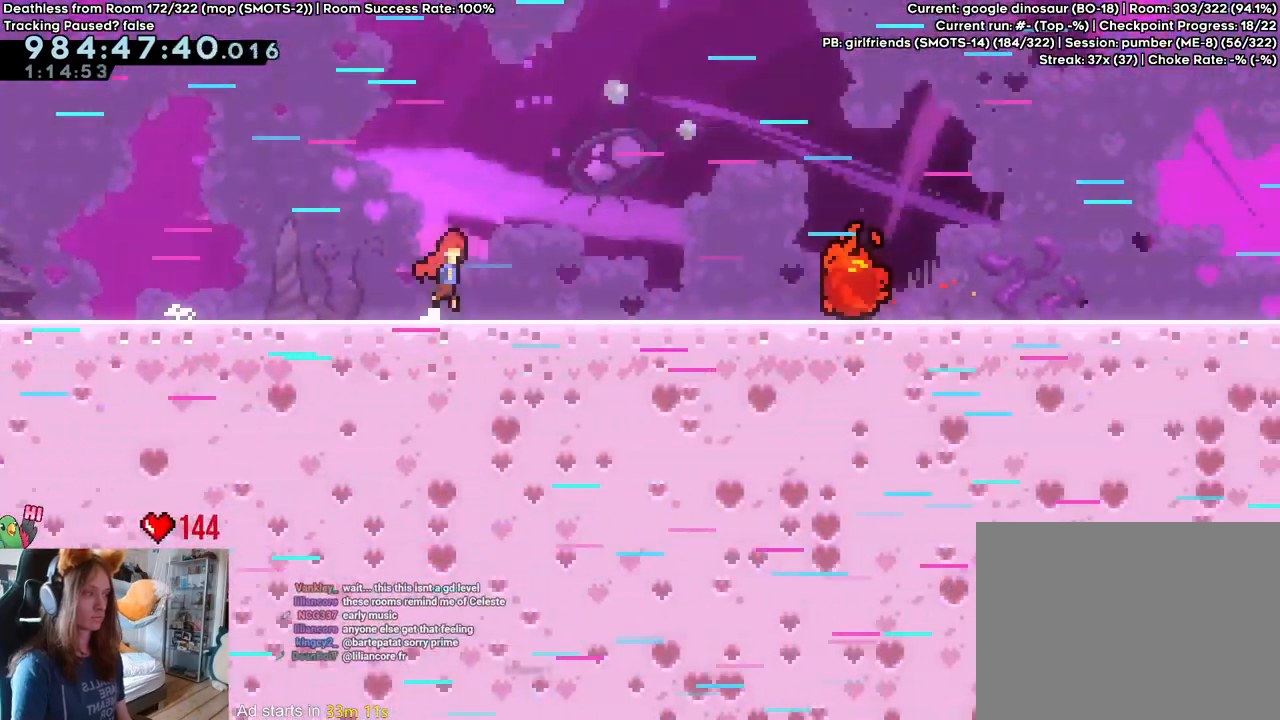
{"dt_ms": 500, "buttons": [], "left_stick": "right", "right_stick": "center", "events": [[450, "B", "up"]]}
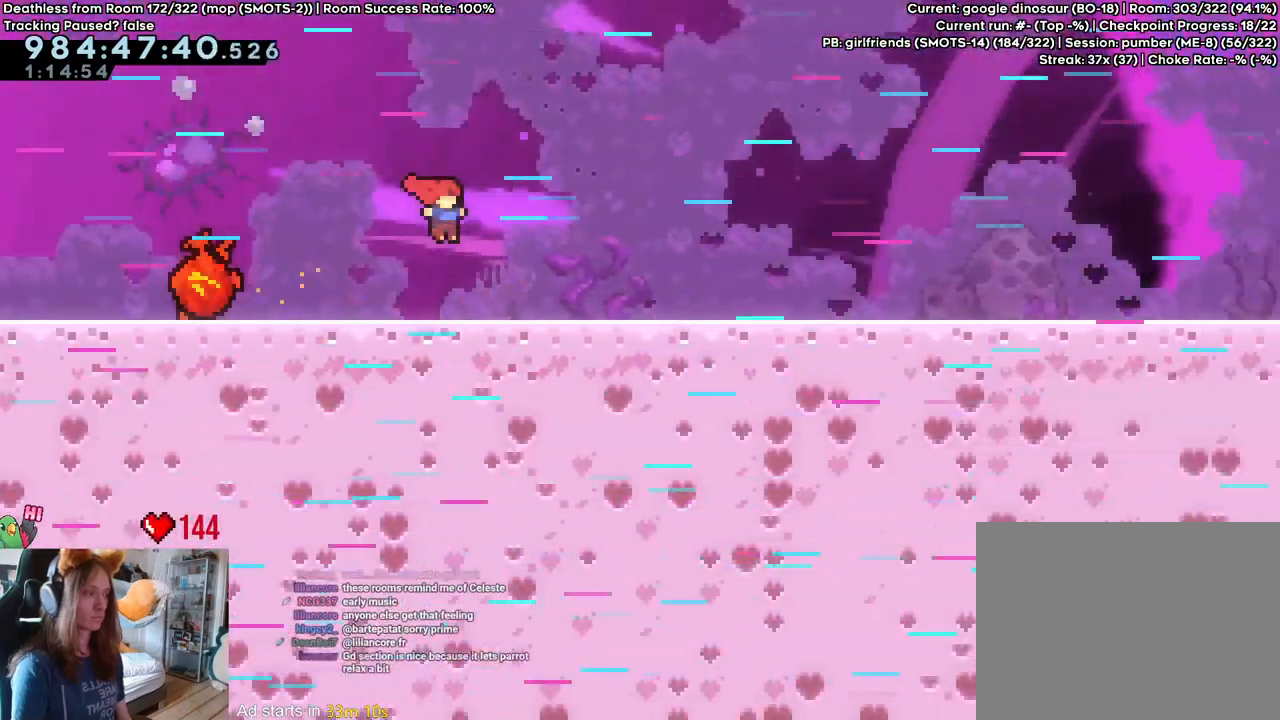
{"dt_ms": 500, "buttons": [], "left_stick": "right", "right_stick": "center", "events": []}
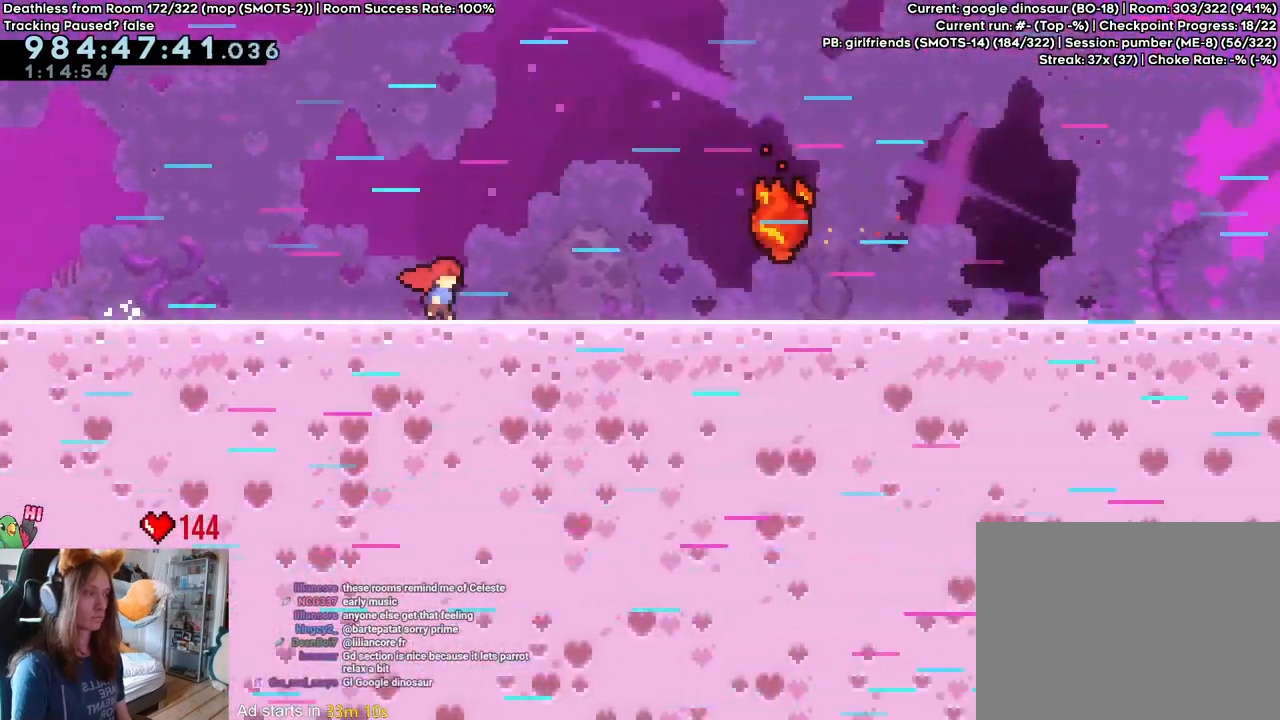
{"dt_ms": 500, "buttons": [], "left_stick": "right", "right_stick": "center", "events": []}
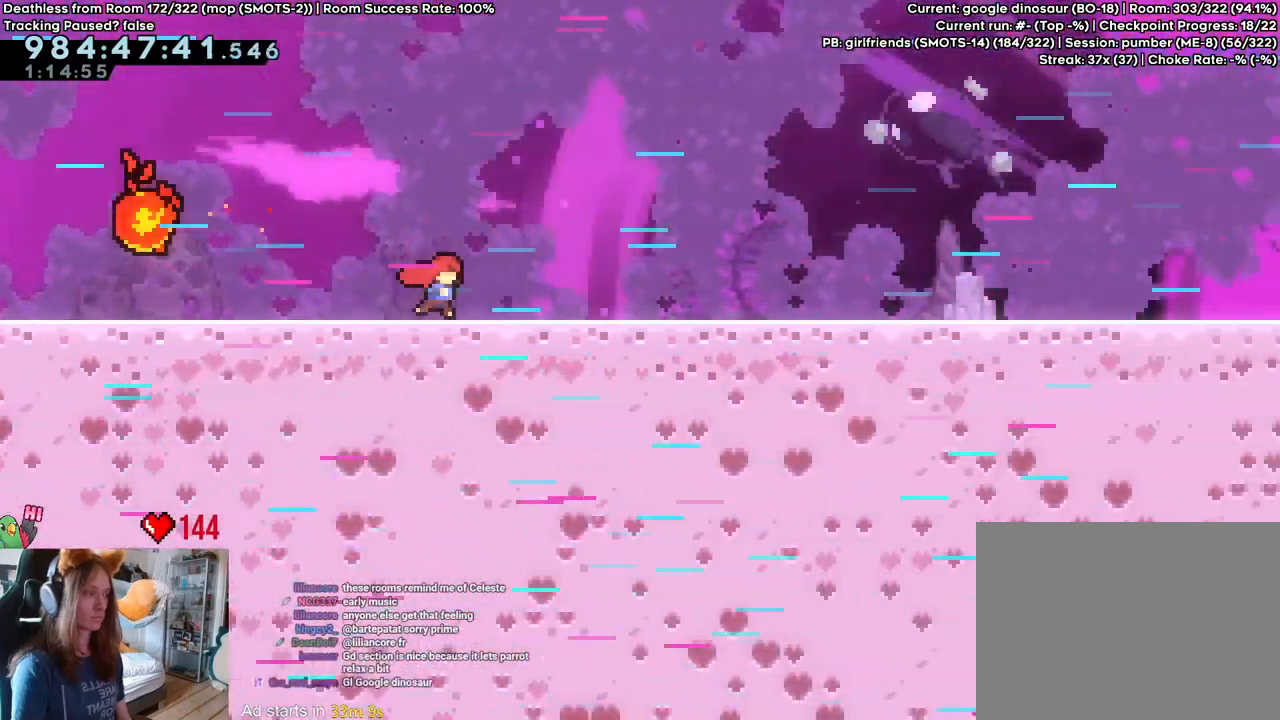
{"dt_ms": 500, "buttons": ["B"], "left_stick": "right", "right_stick": "center", "events": [[367, "B", "down"]]}
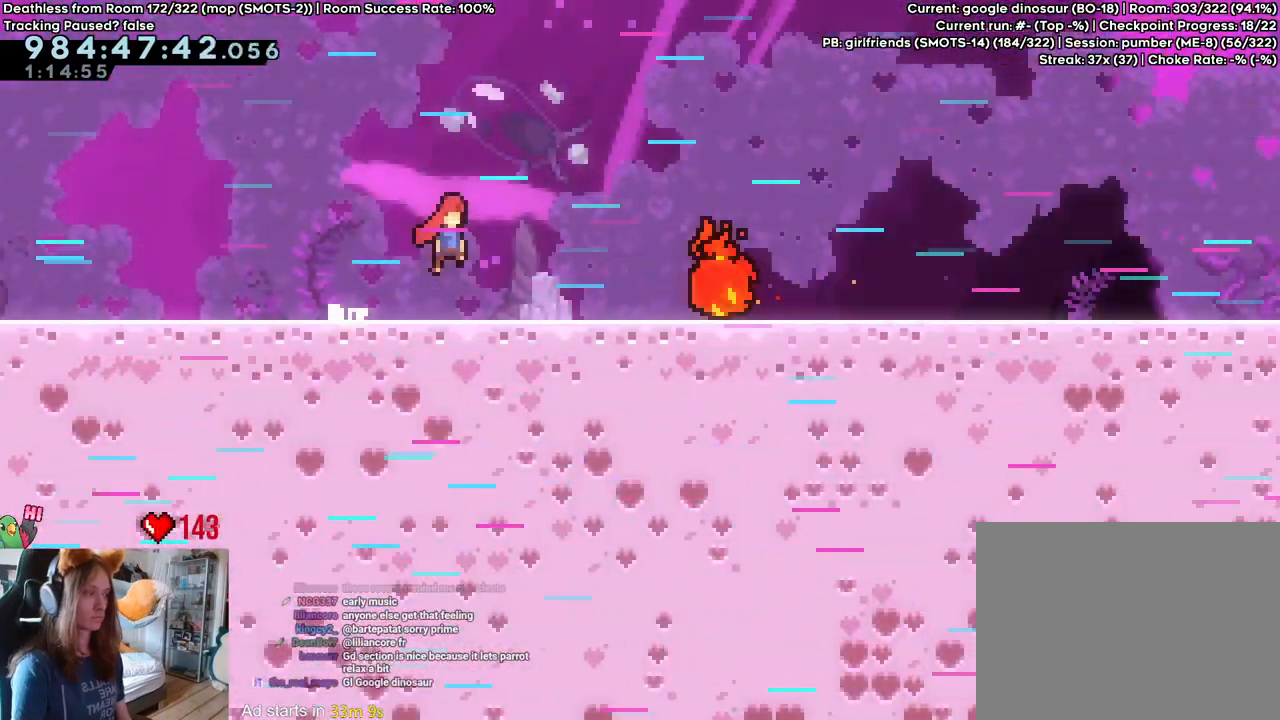
{"dt_ms": 500, "buttons": [], "left_stick": "right", "right_stick": "center", "events": [[400, "B", "up"]]}
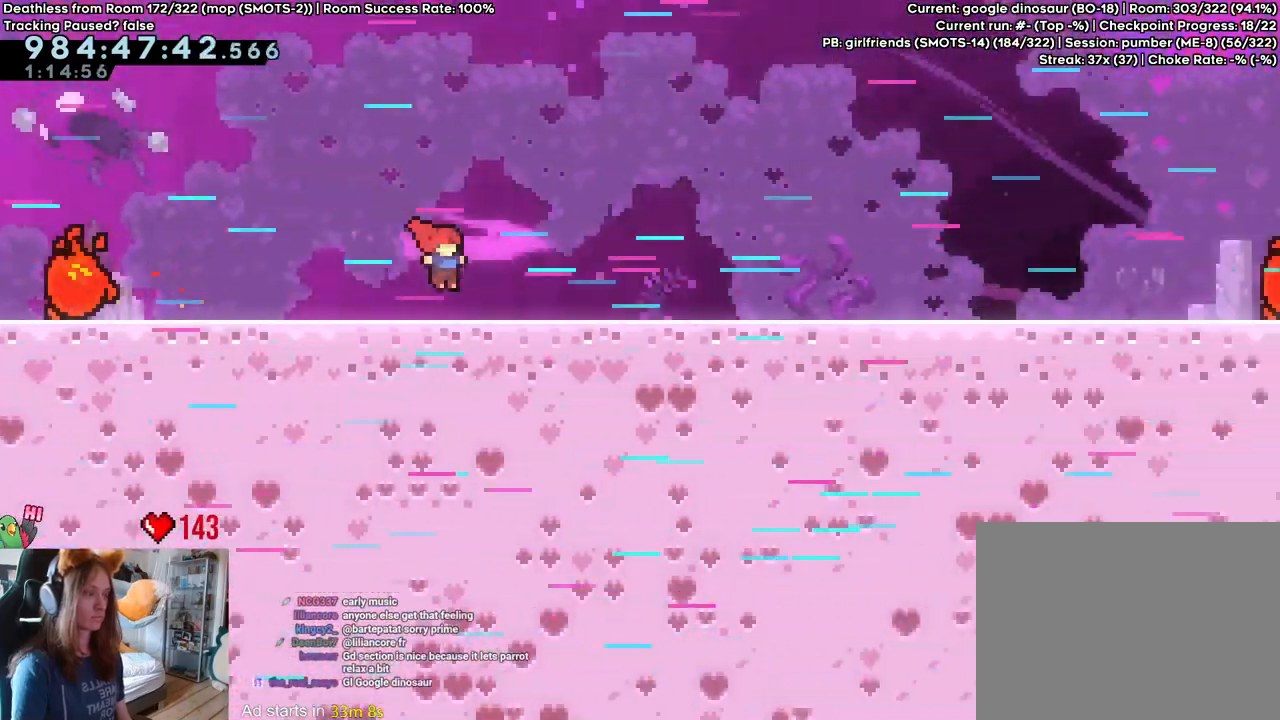
{"dt_ms": 500, "buttons": ["B"], "left_stick": "right", "right_stick": "center", "events": [[350, "B", "down"]]}
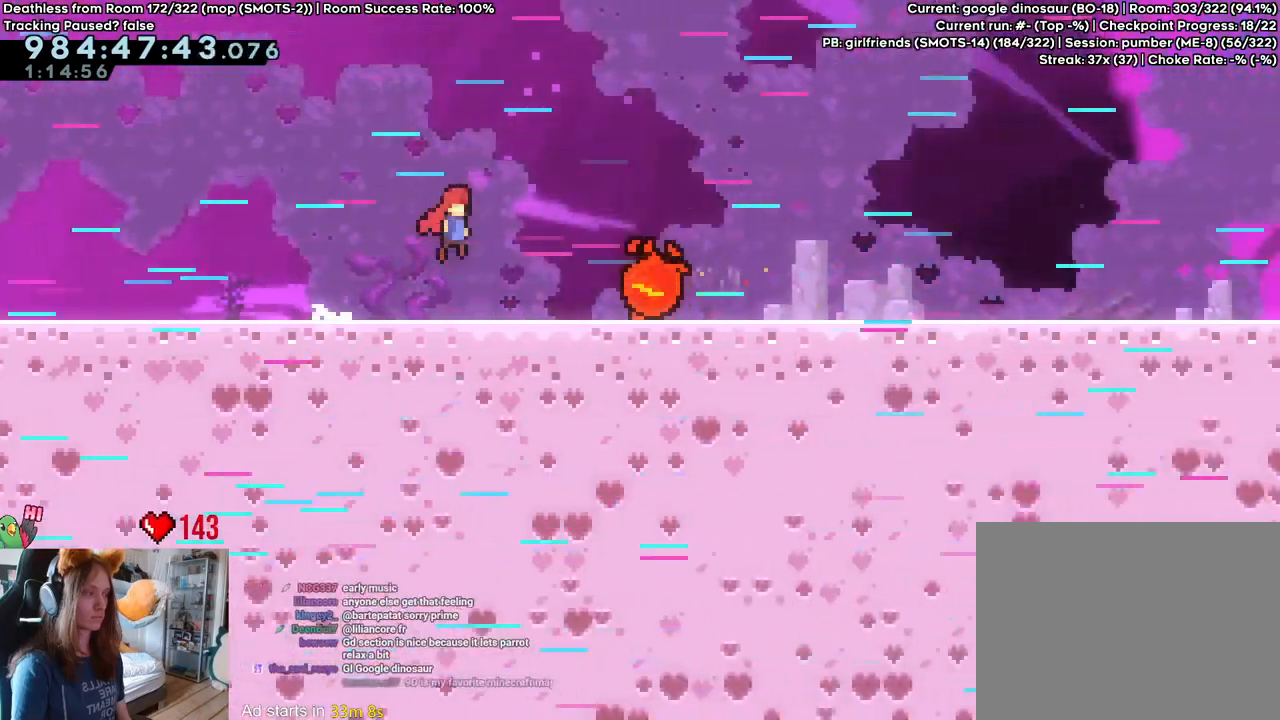
{"dt_ms": 500, "buttons": [], "left_stick": "right", "right_stick": "center", "events": [[400, "B", "up"]]}
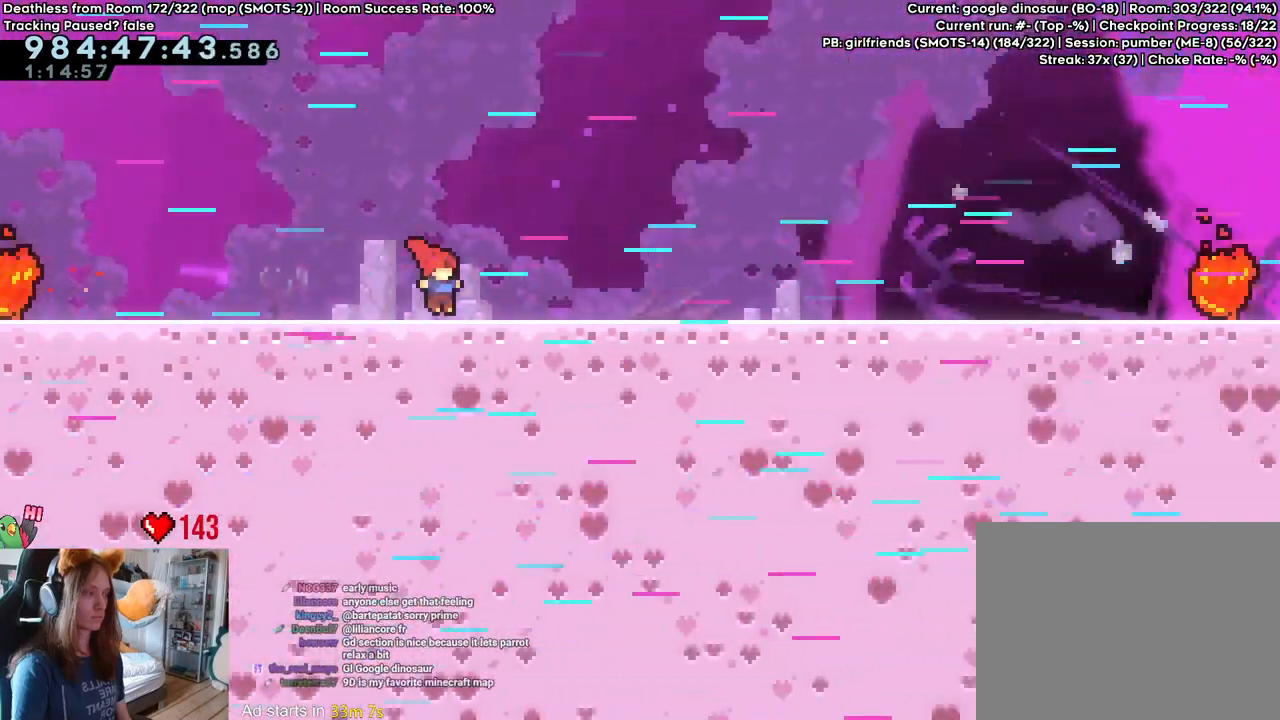
{"dt_ms": 500, "buttons": ["B"], "left_stick": "right", "right_stick": "center", "events": [[267, "B", "down"]]}